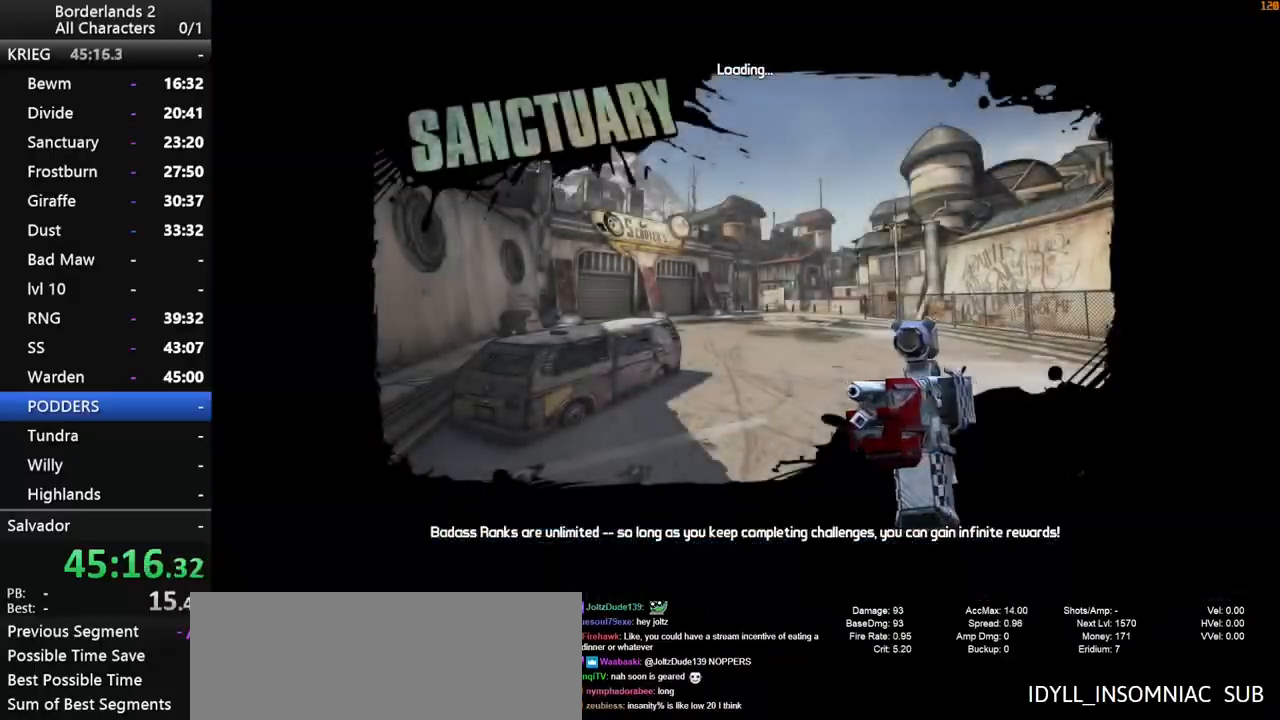
Gameplay with keyboard and mouse; each line is a JSON object with the keys and mouse buttons held at the frame after it. "events" lists presses ("down") and releases ("up") of "1", "2", "3", "4", "a", "b", "c", "ctrl", "d", "down", "e", "end", "escape", "f", "g", "left", "q", "r", "return", "right", "s", "shift", "space", "t", "up", "v", "w", "x", "y", "z", "mouse_left", "mouse_middle", "mouse_right", "mouse_wheel_up" and "mouse_wheel_down" between this image and that frame as [ms after this image, input, new state], when the widget could be followed in between. "mouse_left", "mouse_middle", "mouse_right", "mouse_wheel_up", "mouse_wheel_down" = the "left", "middle", "right", "wheel_up", "wheel_down" buttons of the "mouse" list. No other keys are recorded. Not read: mouse_move other_keys tab.
{"keys": [], "mouse": [], "events": []}
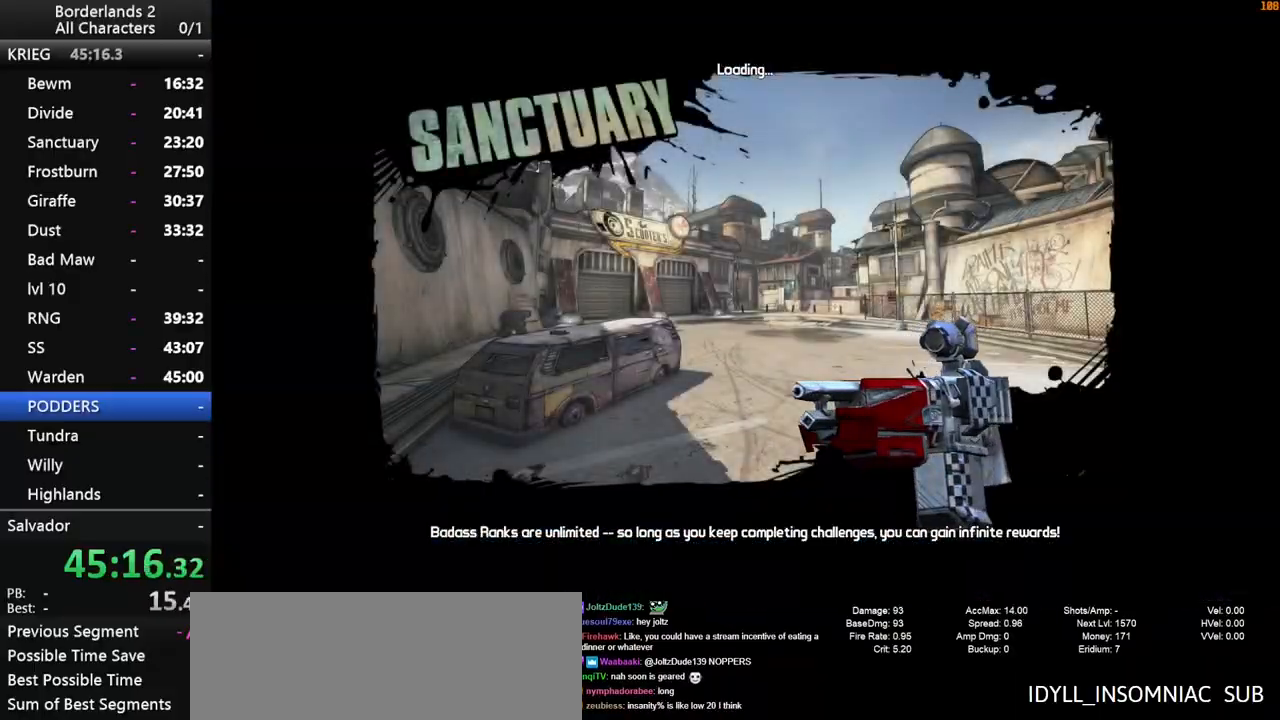
{"keys": [], "mouse": [], "events": []}
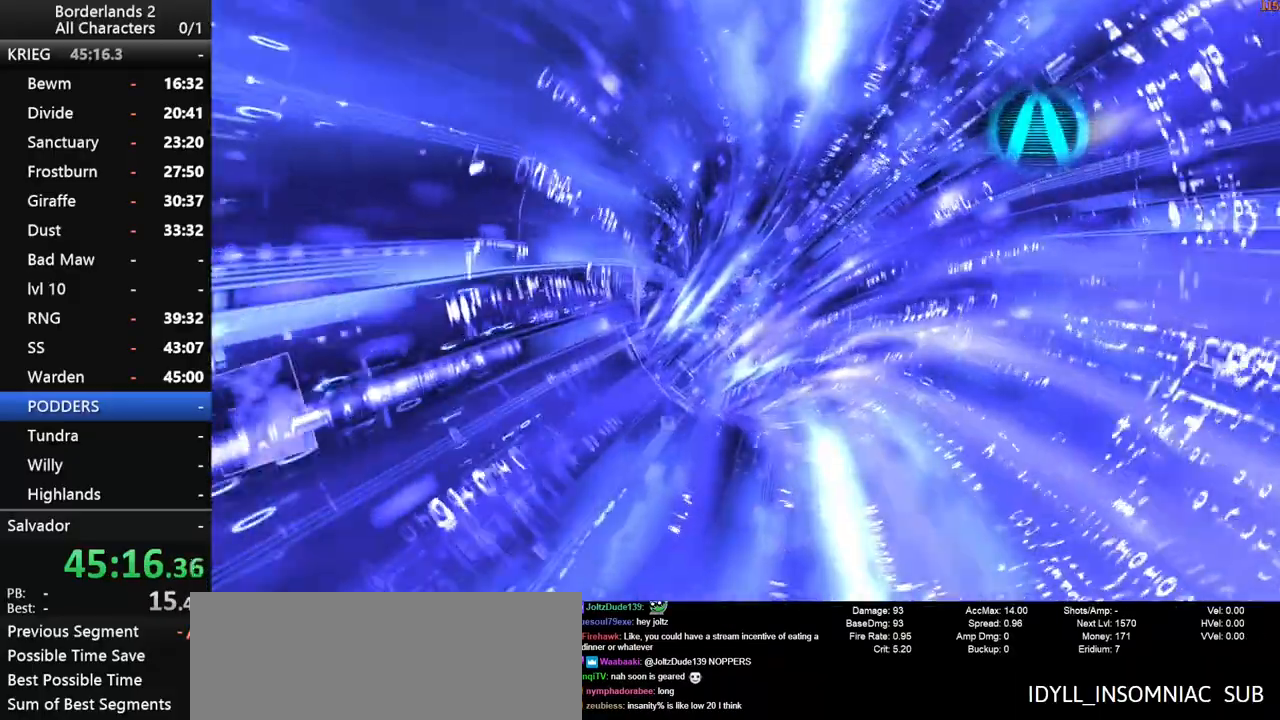
{"keys": [], "mouse": [], "events": []}
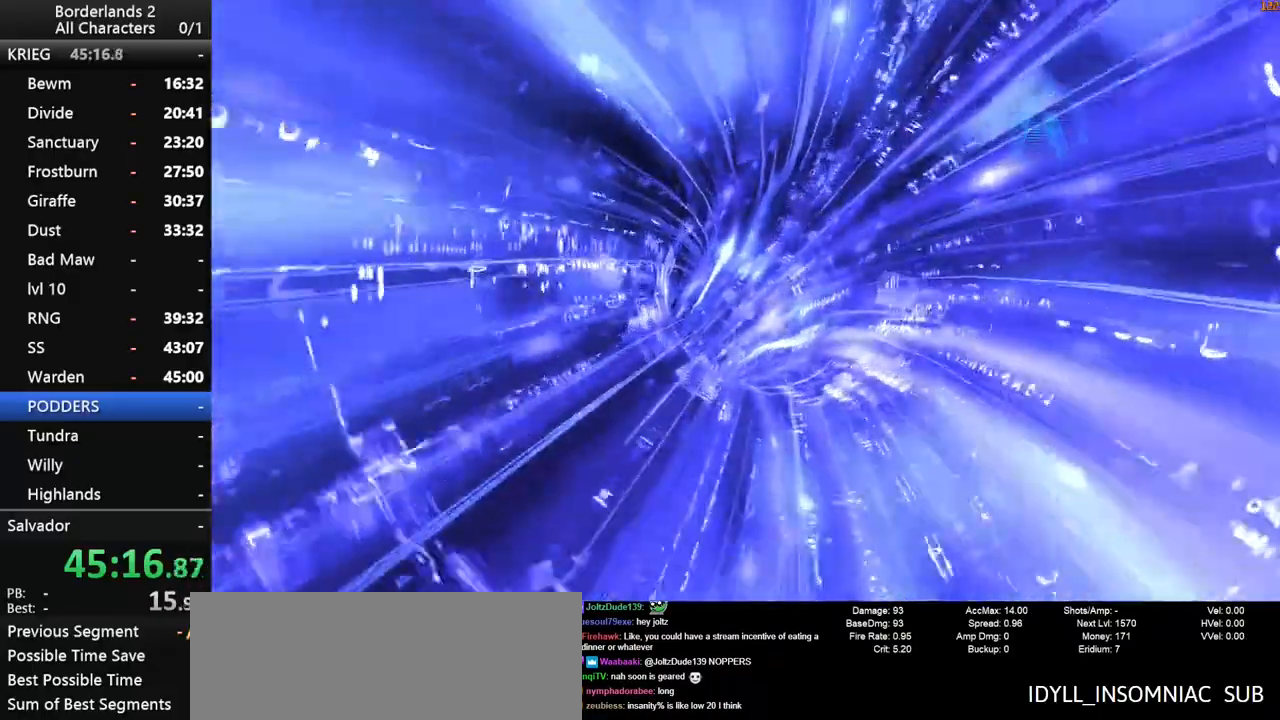
{"keys": [], "mouse": [], "events": []}
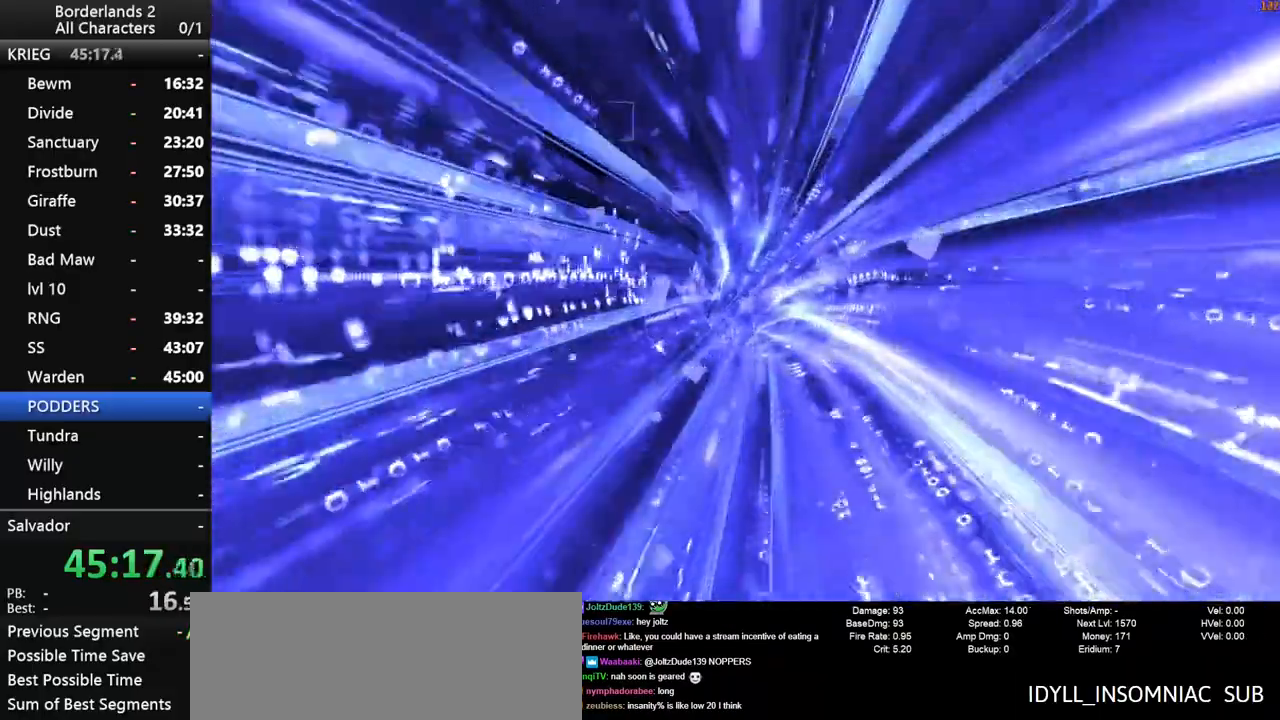
{"keys": [], "mouse": [], "events": []}
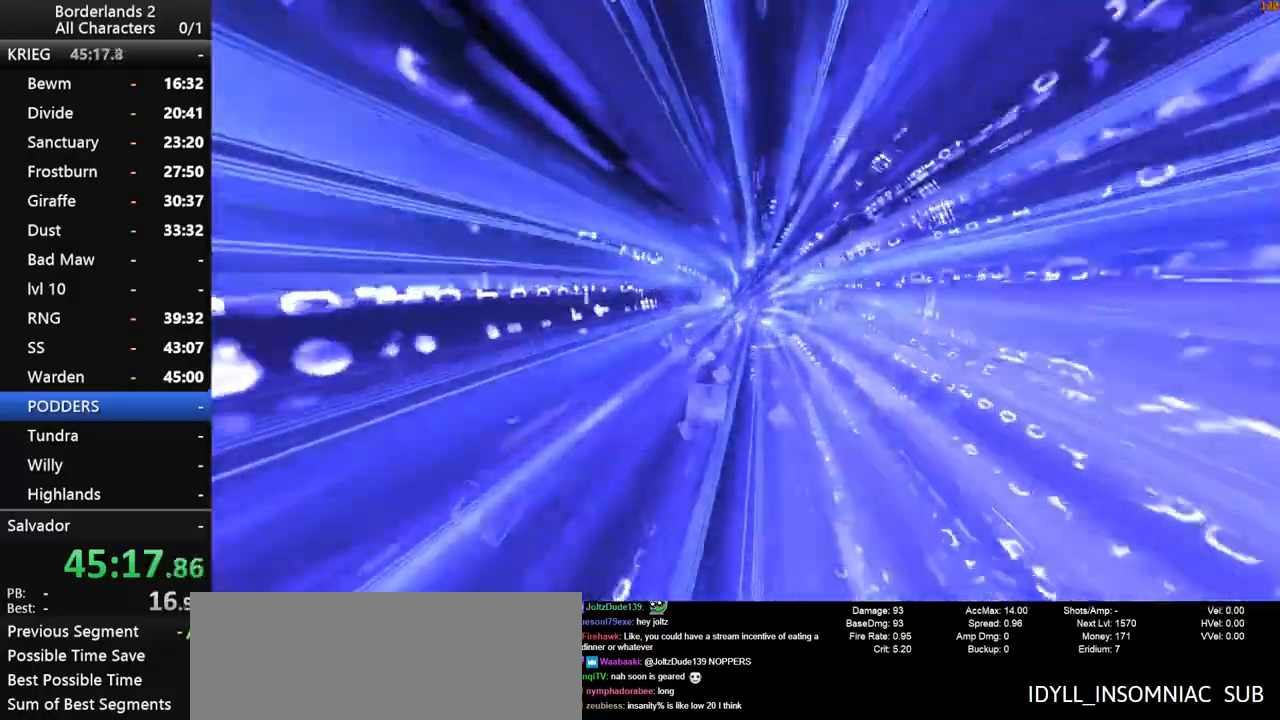
{"keys": ["a"], "mouse": [], "events": [[500, "a", "down"]]}
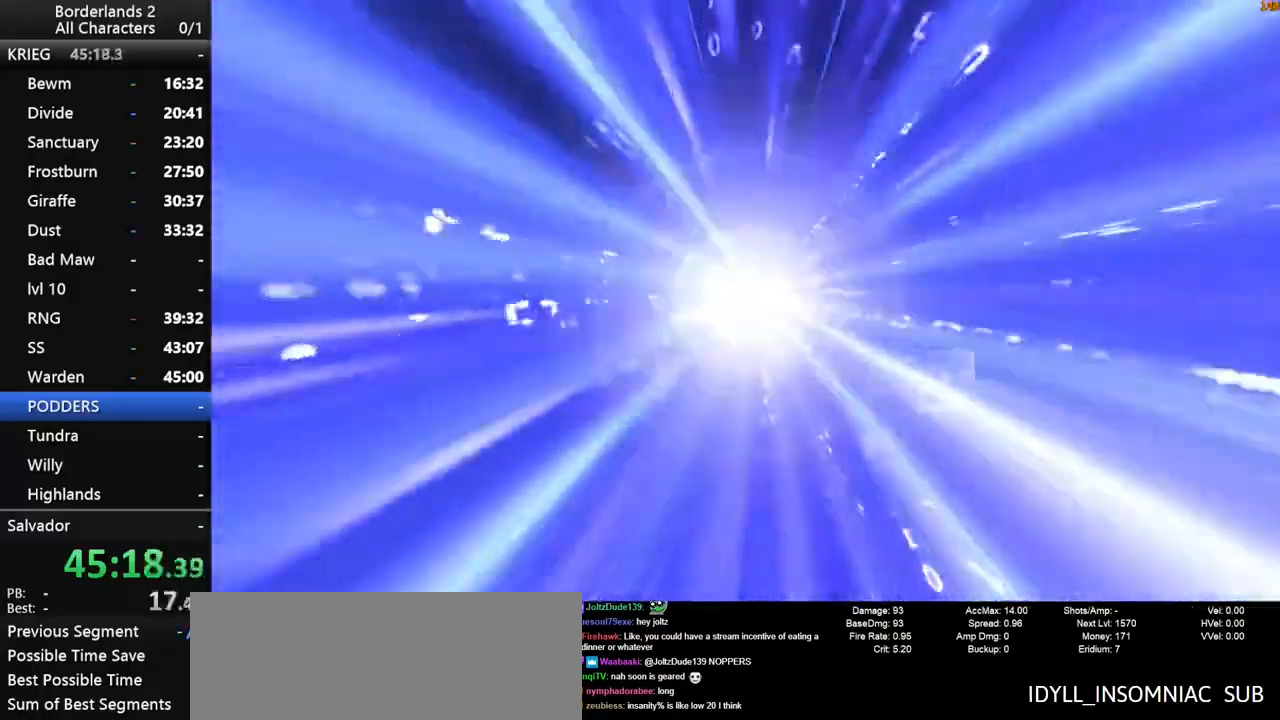
{"keys": ["a"], "mouse": [], "events": [[83, "a", "up"], [466, "a", "down"]]}
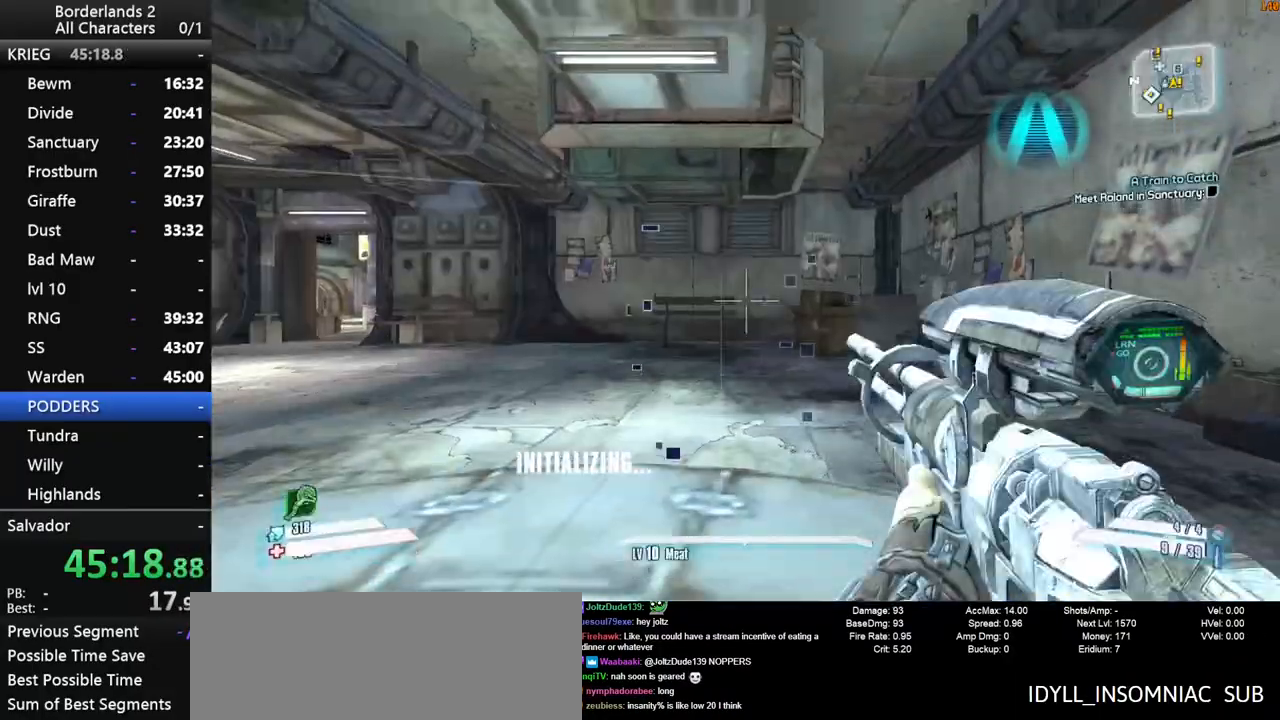
{"keys": ["shift", "w"], "mouse": [], "events": [[50, "w", "down"], [100, "shift", "down"], [150, "a", "up"]]}
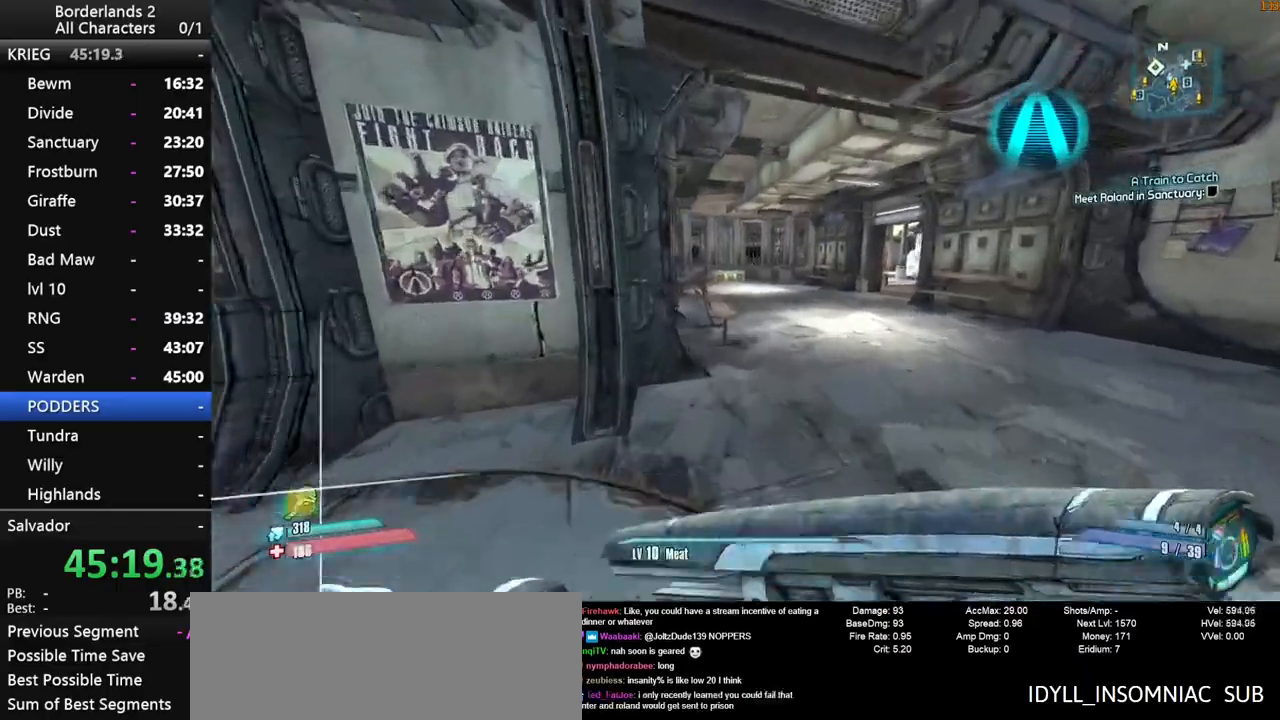
{"keys": ["shift", "w"], "mouse": [], "events": [[166, "d", "down"], [400, "d", "up"]]}
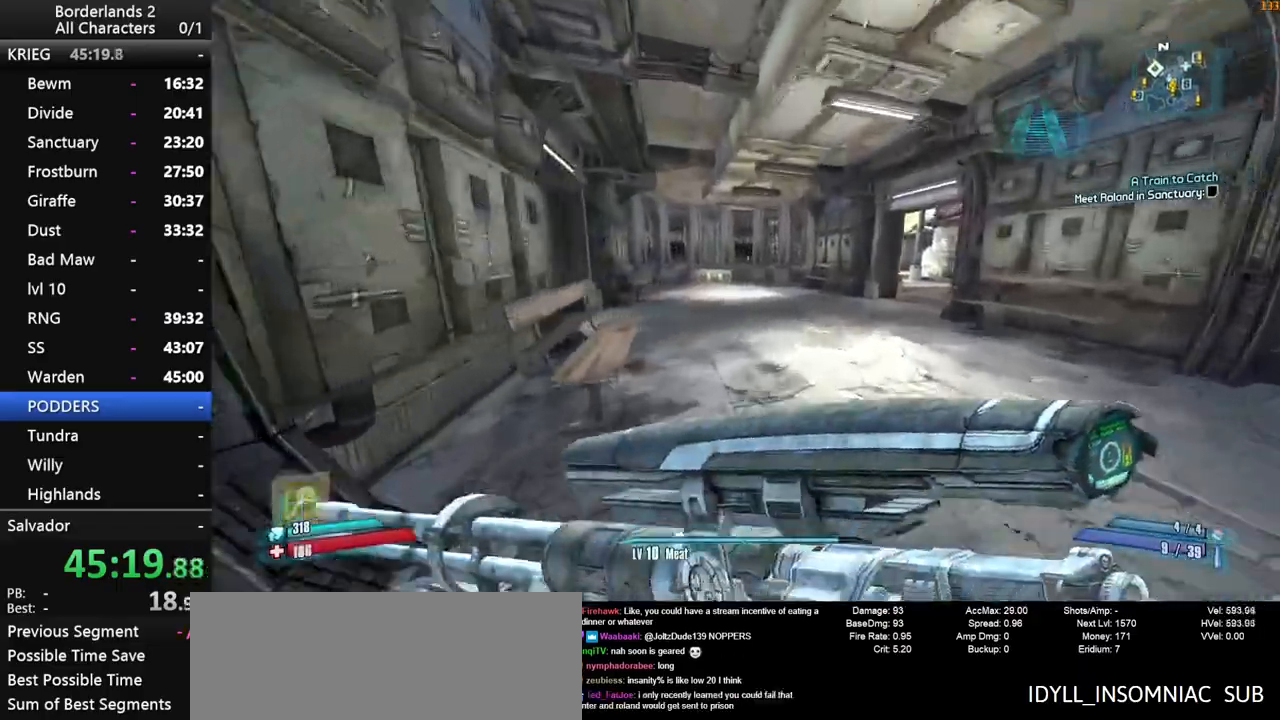
{"keys": ["w"], "mouse": [], "events": [[33, "shift", "up"]]}
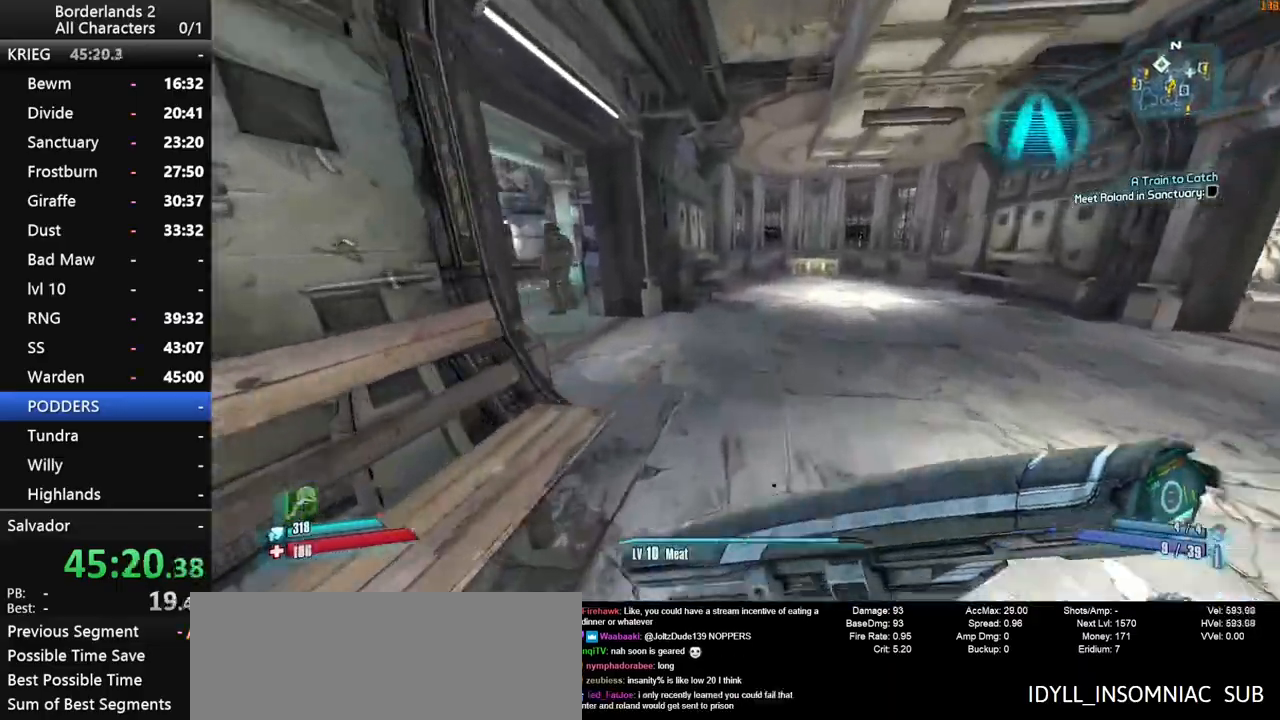
{"keys": ["w"], "mouse": [], "events": [[333, "f", "down"], [483, "f", "up"]]}
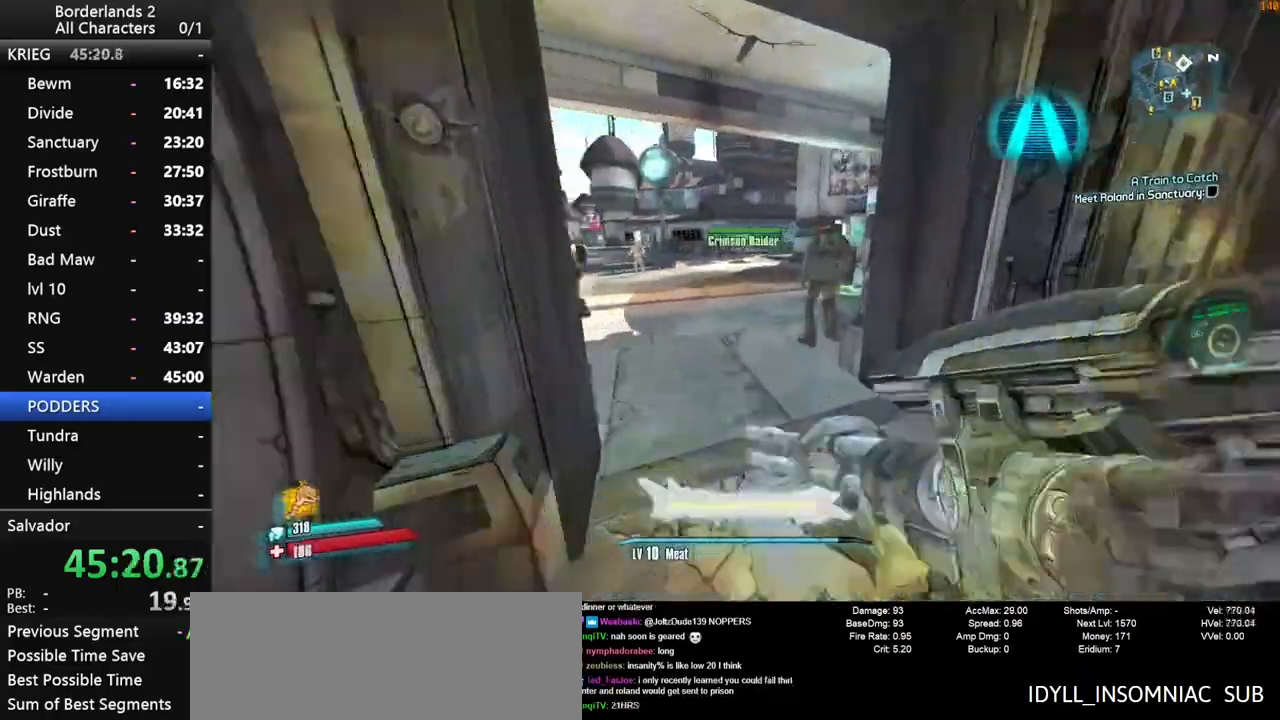
{"keys": ["shift", "w"], "mouse": [], "events": [[16, "shift", "down"]]}
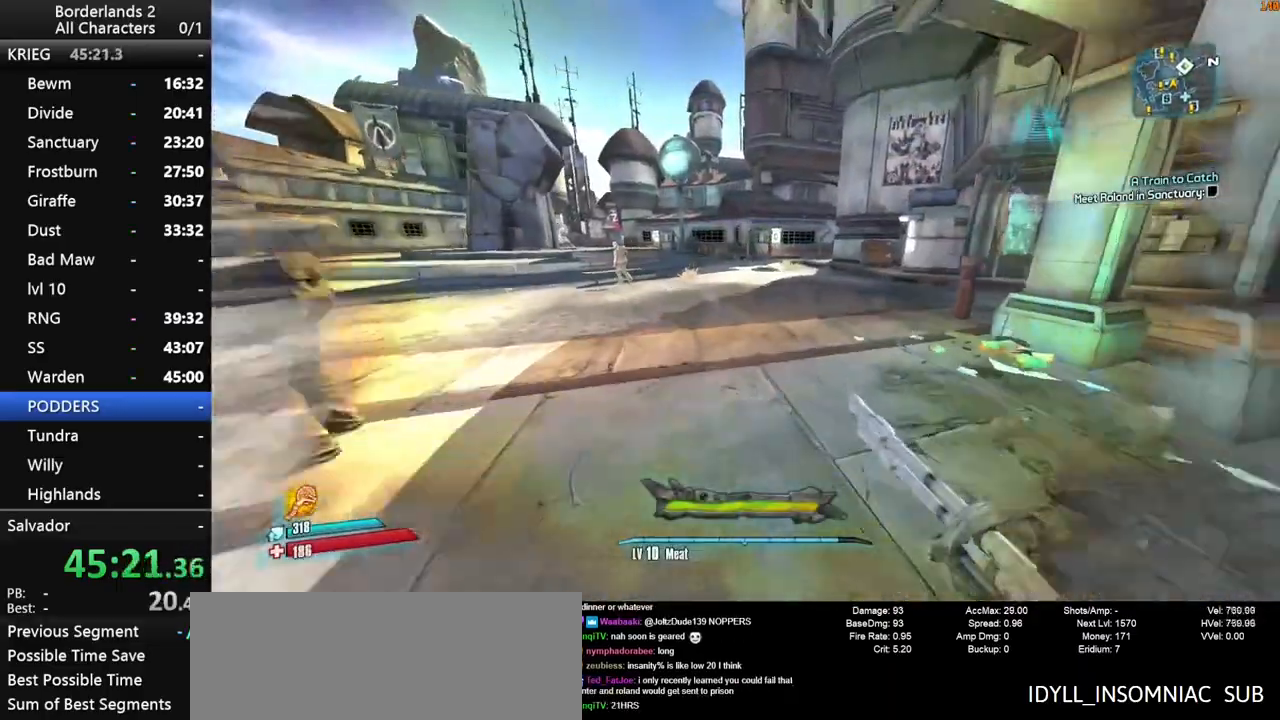
{"keys": ["w"], "mouse": [], "events": [[283, "shift", "up"]]}
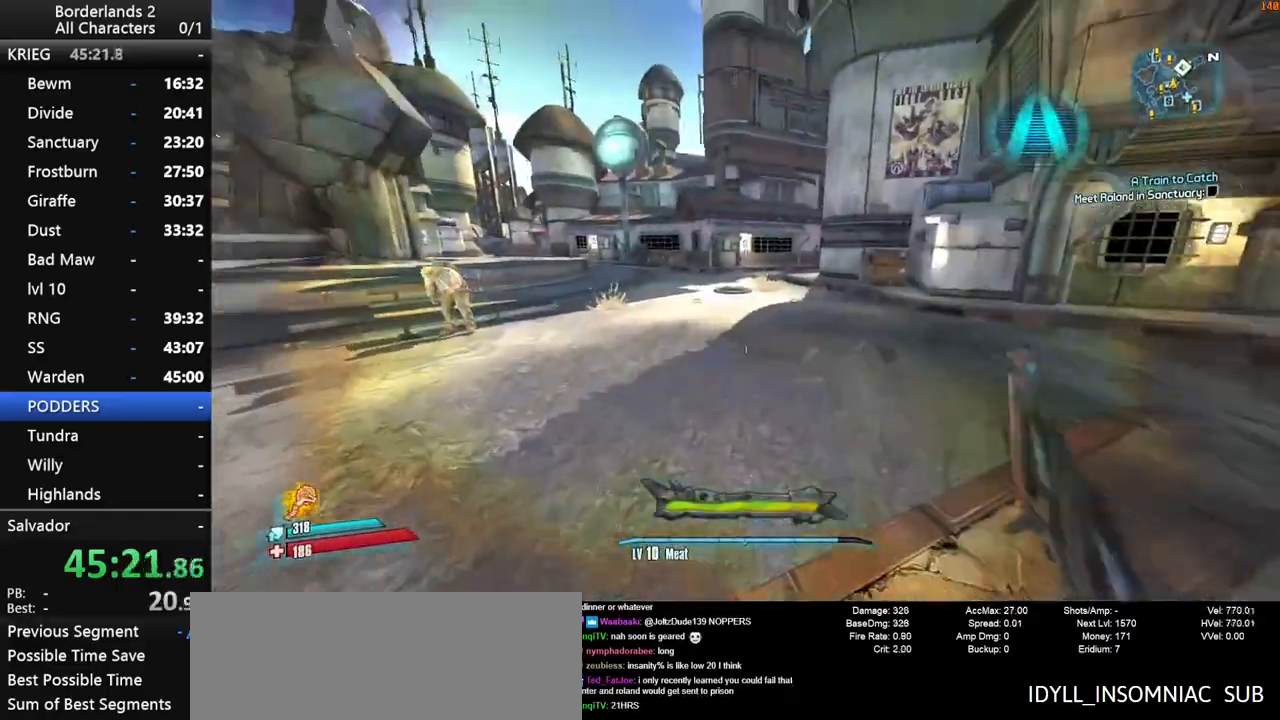
{"keys": ["w"], "mouse": [], "events": []}
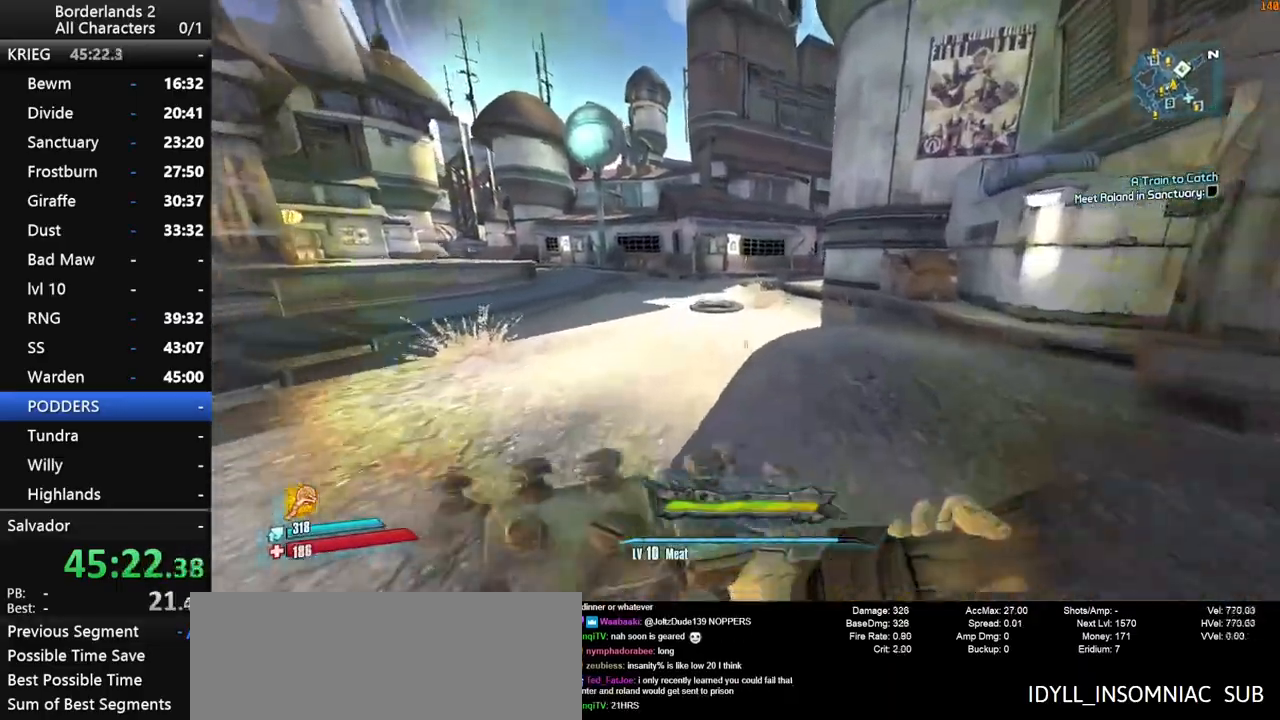
{"keys": ["space", "w"], "mouse": [], "events": [[450, "space", "down"]]}
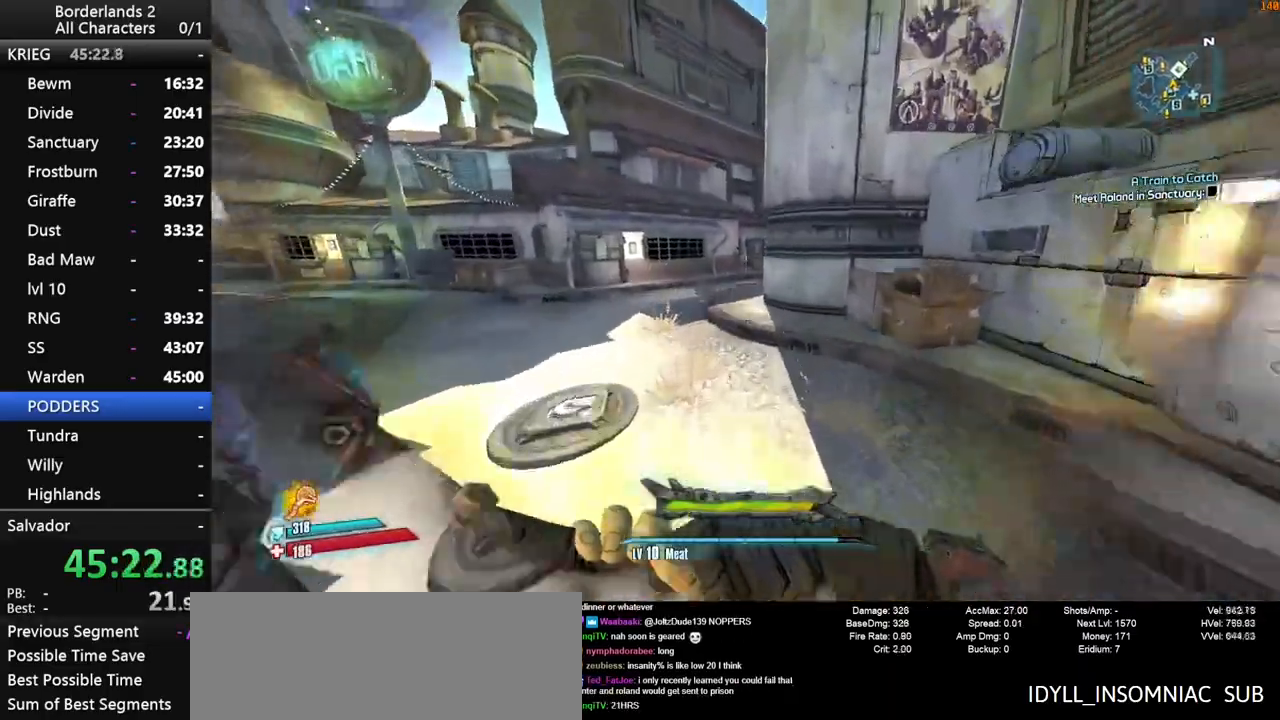
{"keys": ["w"], "mouse": [], "events": [[416, "space", "up"]]}
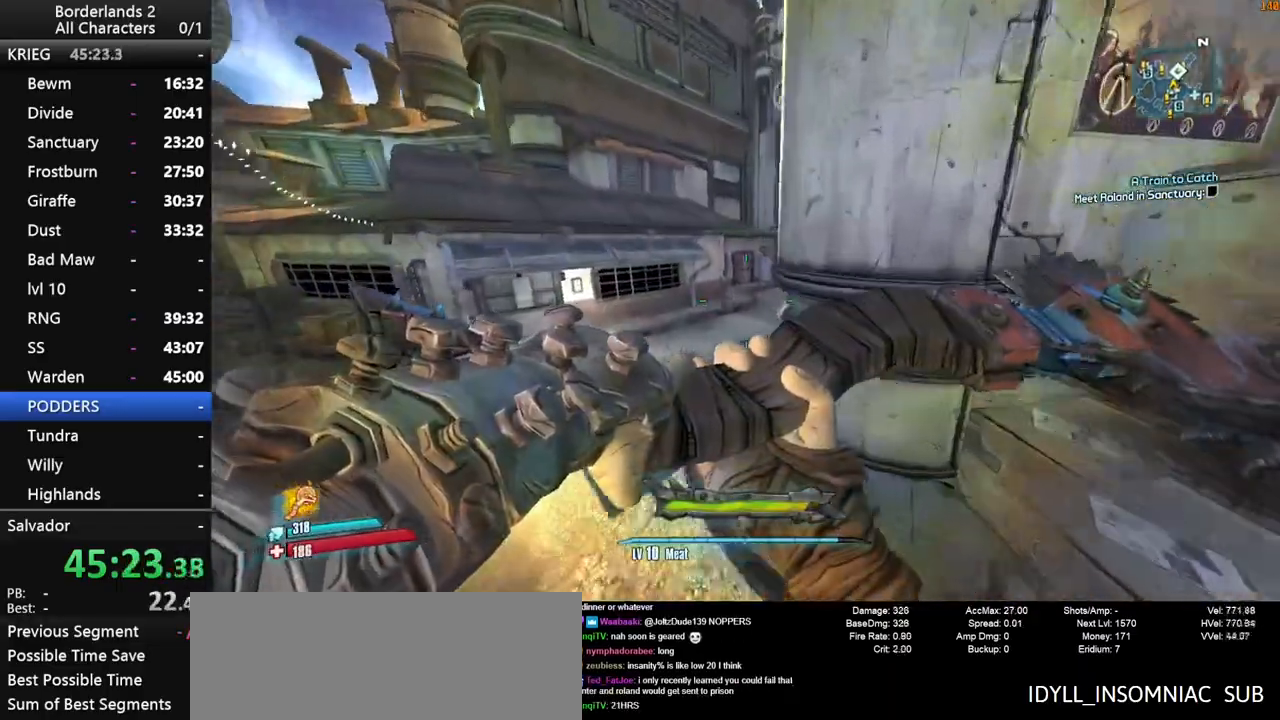
{"keys": ["shift", "w"], "mouse": [], "events": [[433, "shift", "down"]]}
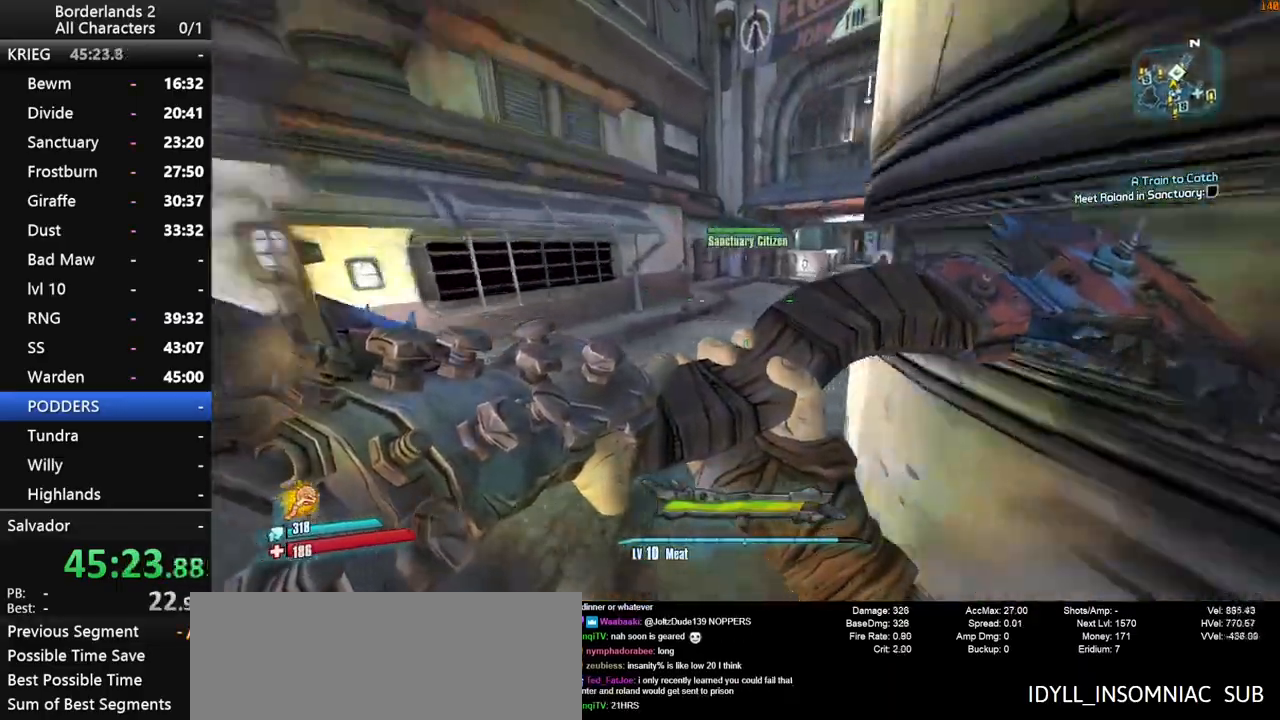
{"keys": ["shift", "w"], "mouse": [], "events": []}
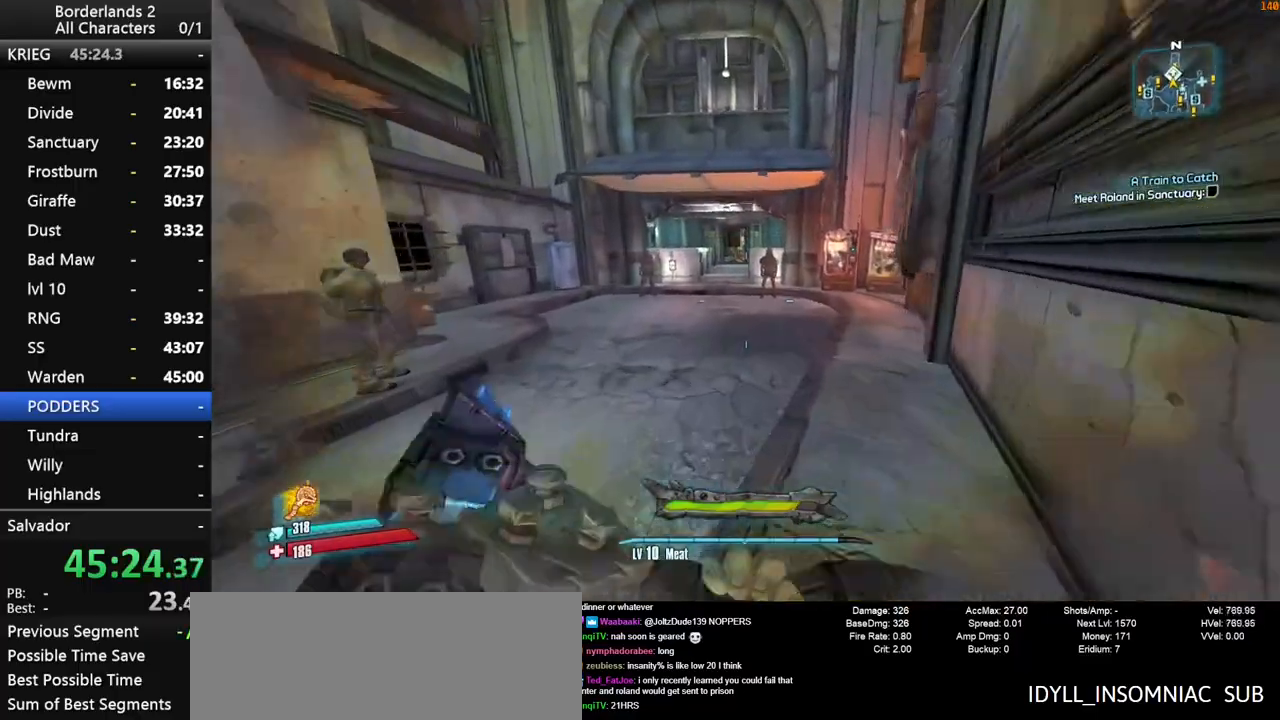
{"keys": ["w"], "mouse": [], "events": [[466, "shift", "up"]]}
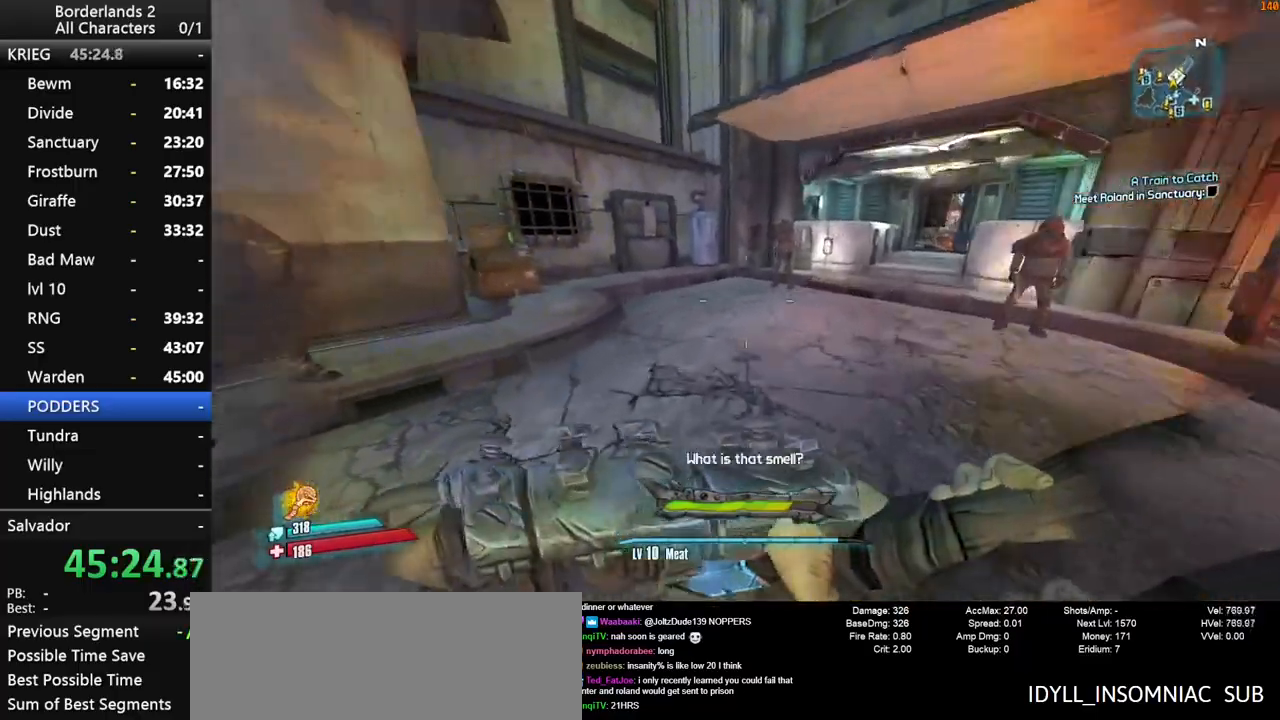
{"keys": ["shift", "w"], "mouse": [], "events": [[100, "d", "down"], [283, "d", "up"], [433, "shift", "down"]]}
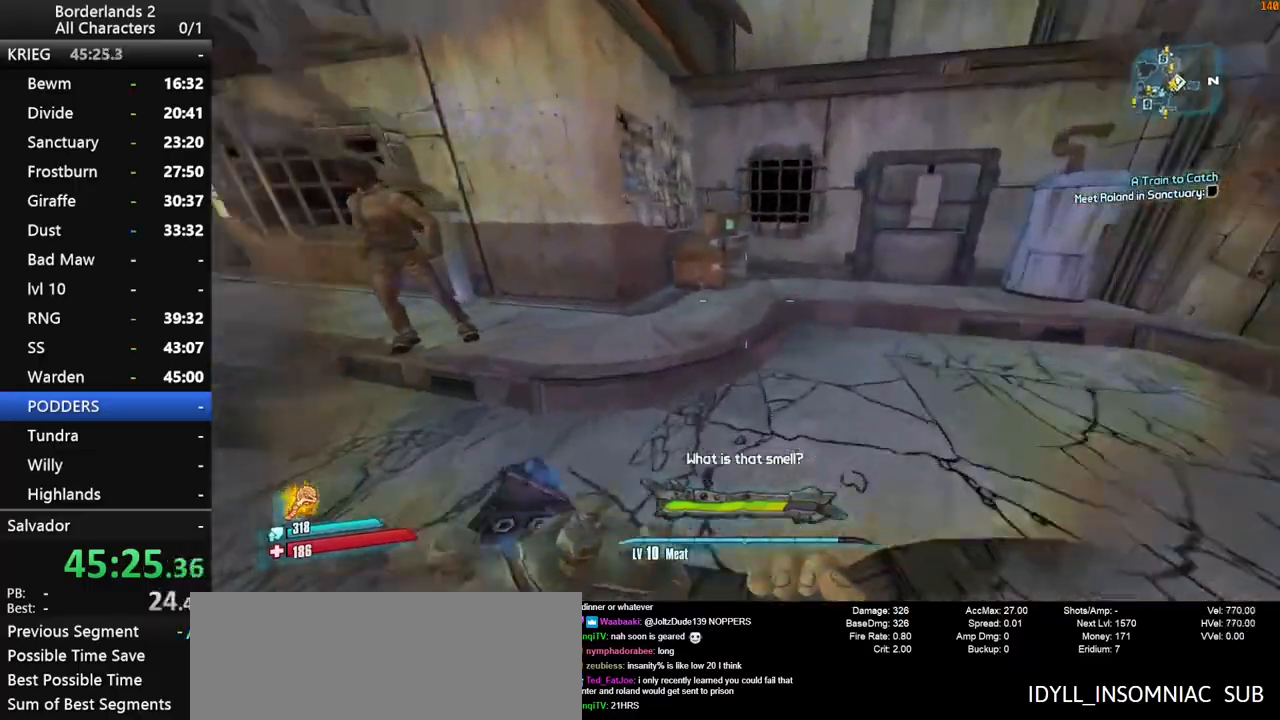
{"keys": ["a", "shift"], "mouse": [], "events": [[116, "space", "down"], [216, "a", "down"], [266, "space", "up"], [450, "w", "up"]]}
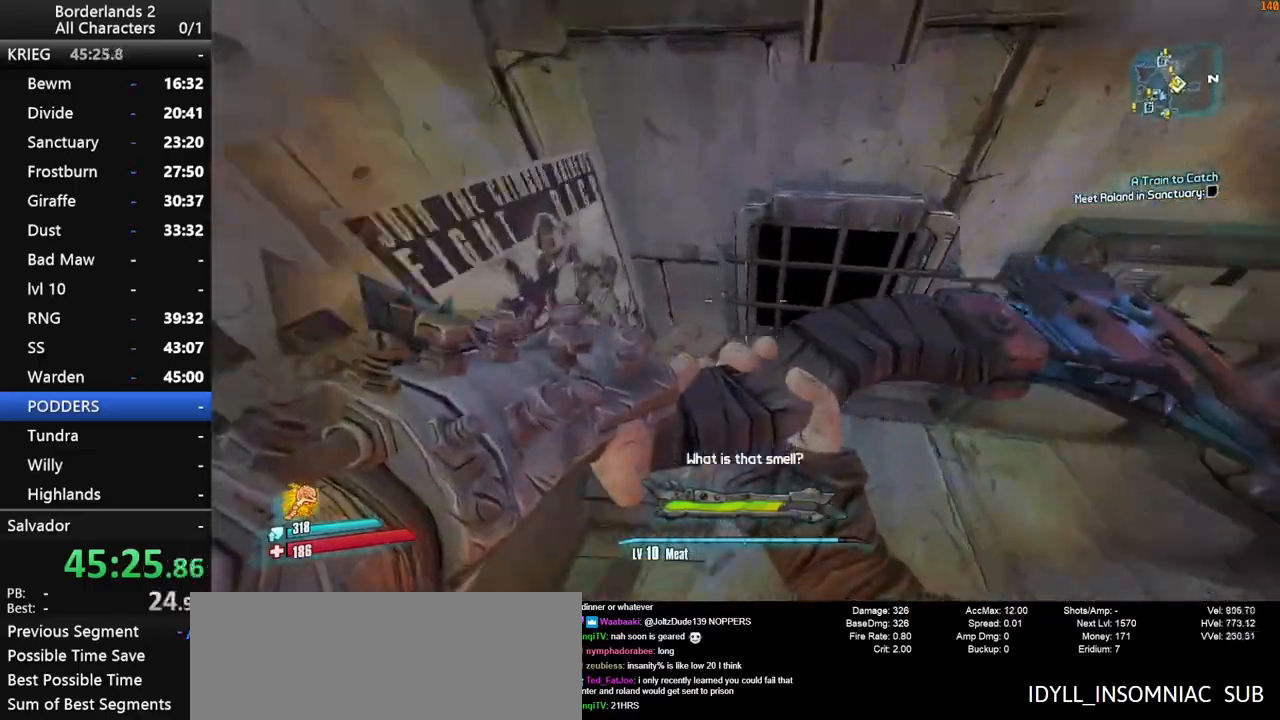
{"keys": ["d", "s"], "mouse": [], "events": [[83, "s", "down"], [133, "a", "up"], [500, "d", "down"], [500, "shift", "up"]]}
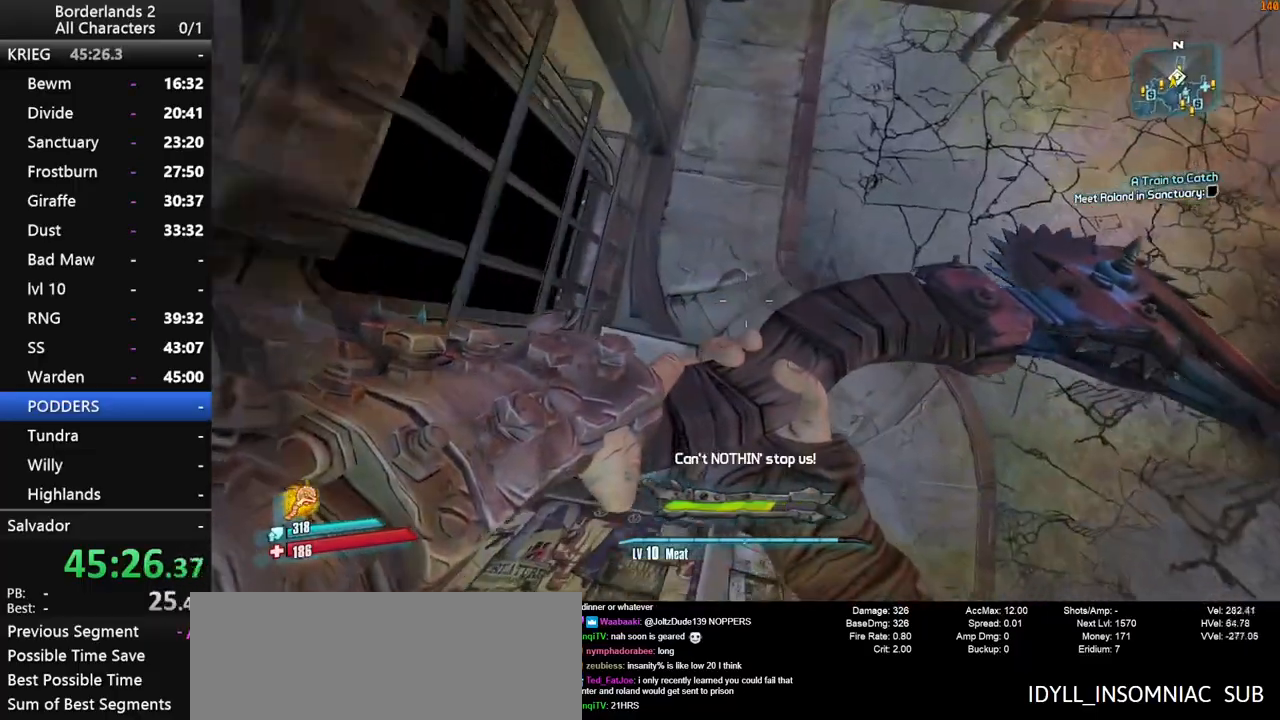
{"keys": [], "mouse": [], "events": [[50, "d", "up"], [433, "s", "up"]]}
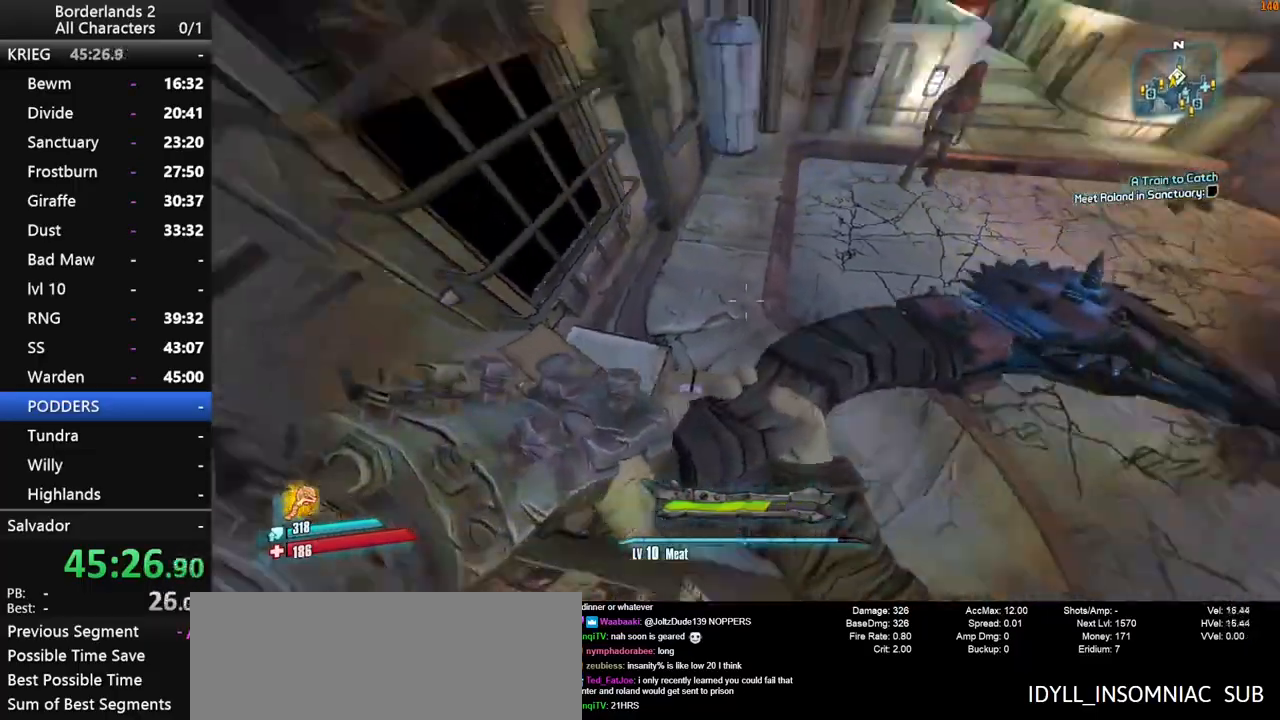
{"keys": ["shift", "w"], "mouse": [], "events": [[66, "w", "down"], [116, "shift", "down"], [350, "space", "down"], [450, "space", "up"]]}
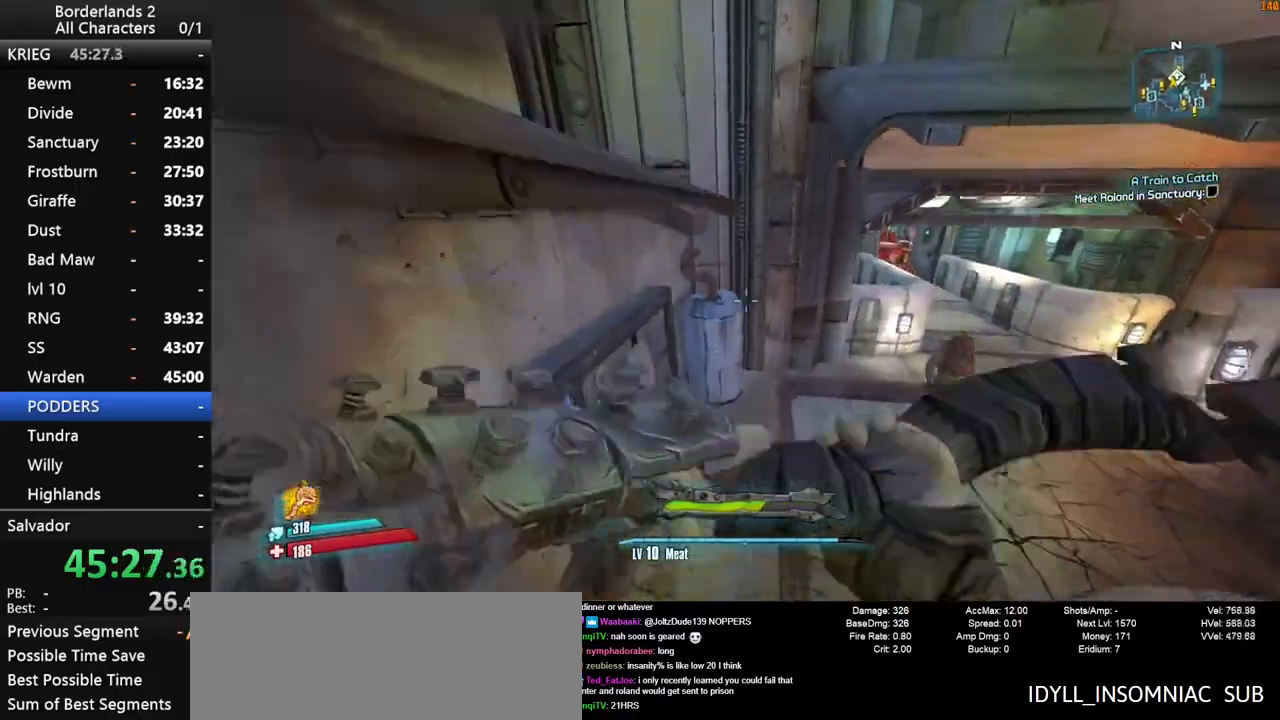
{"keys": ["a", "shift", "w"], "mouse": [], "events": [[33, "space", "down"], [83, "space", "up"], [366, "a", "down"]]}
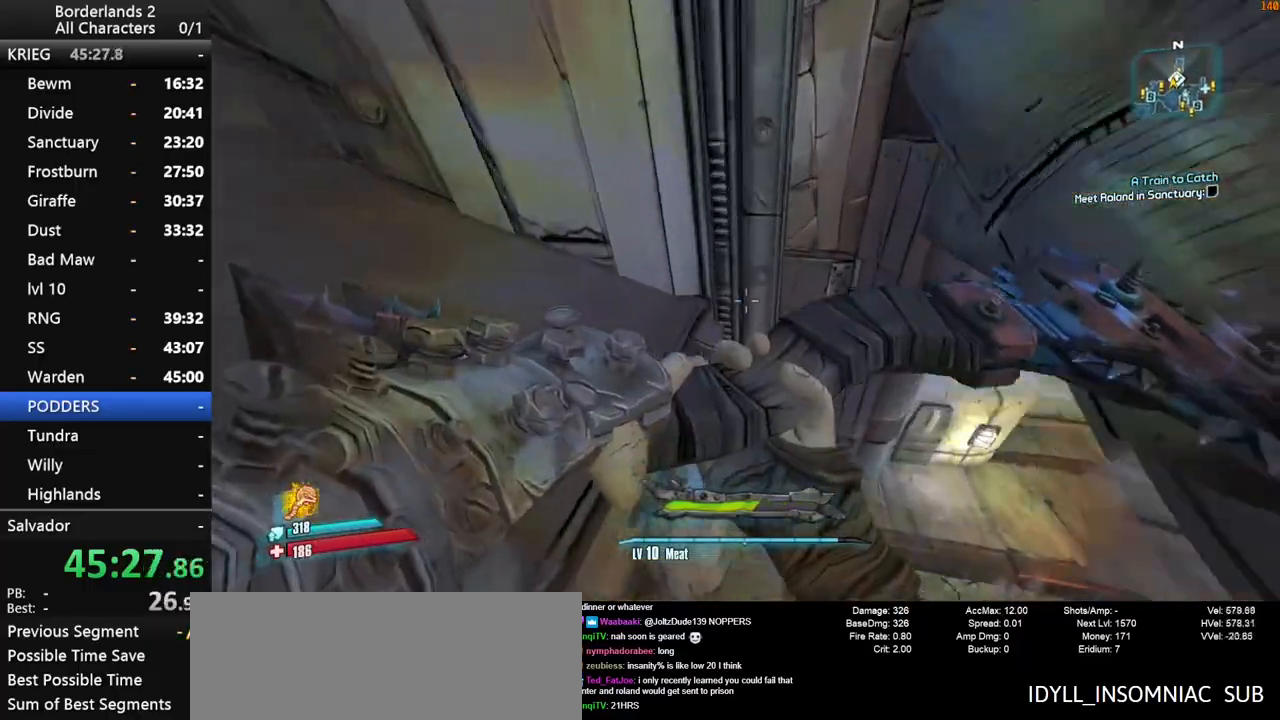
{"keys": ["a", "shift"], "mouse": [], "events": [[383, "space", "down"], [483, "space", "up"], [483, "w", "up"]]}
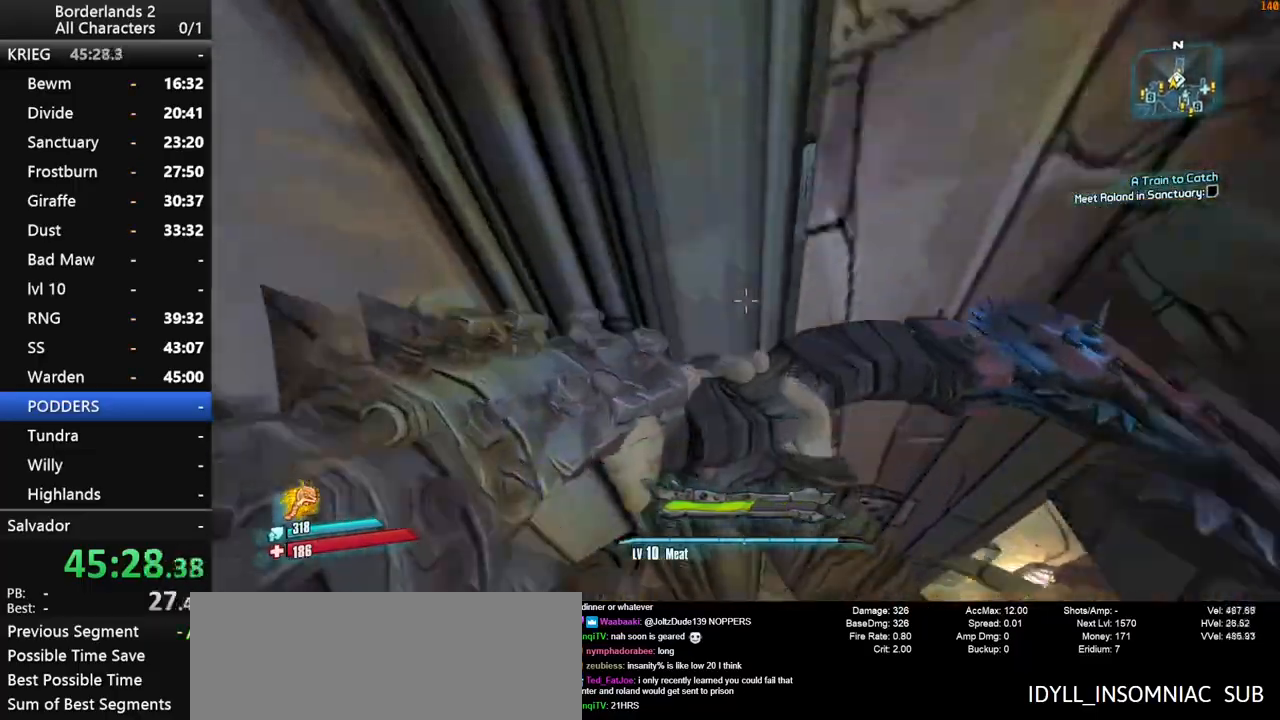
{"keys": ["d", "s"], "mouse": [], "events": [[66, "space", "down"], [300, "s", "down"], [300, "shift", "up"], [350, "space", "up"], [400, "a", "up"], [500, "d", "down"]]}
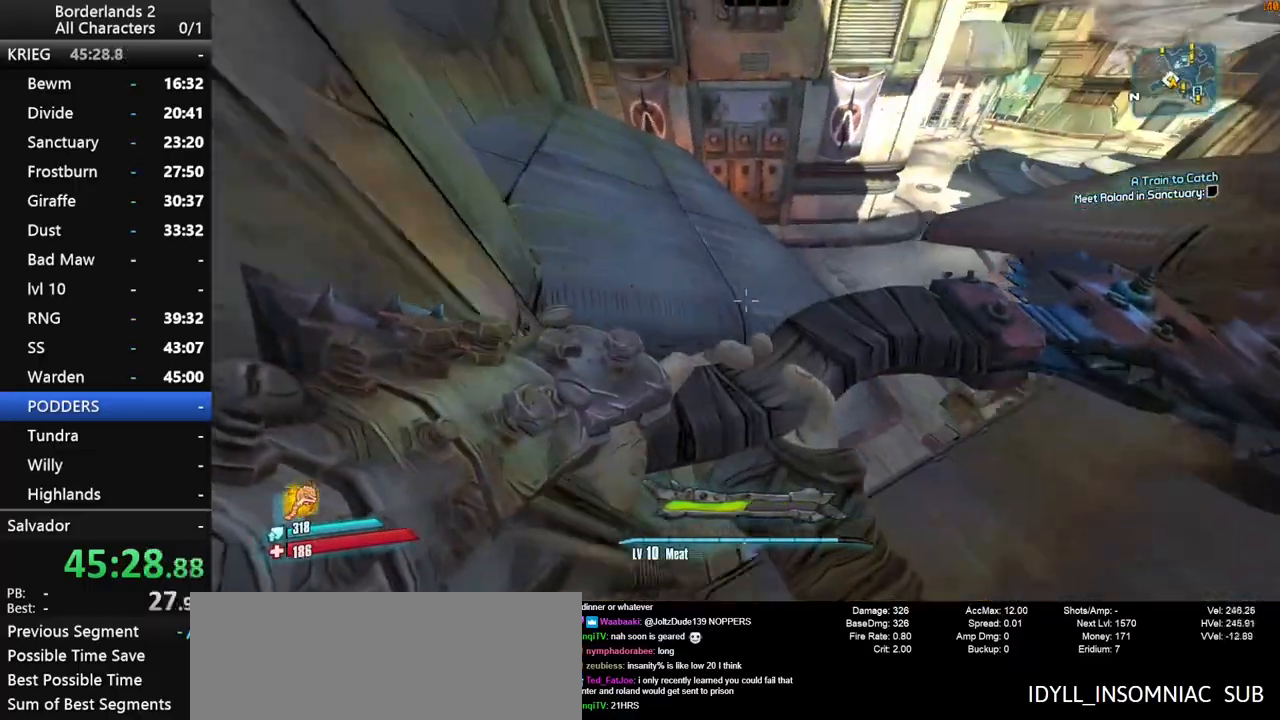
{"keys": ["shift", "w"], "mouse": [], "events": [[183, "s", "up"], [366, "d", "up"], [366, "w", "down"], [416, "shift", "down"]]}
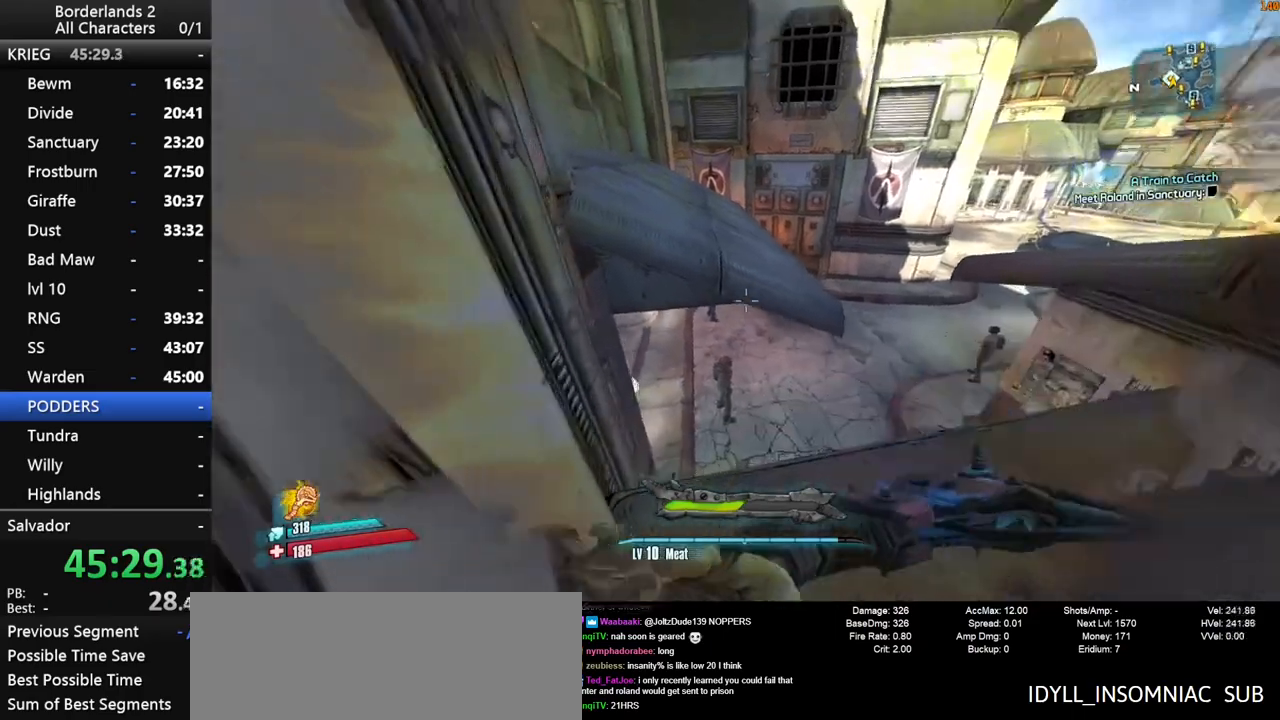
{"keys": ["a", "w"], "mouse": [], "events": [[100, "space", "down"], [200, "shift", "up"], [250, "space", "up"], [283, "a", "down"], [333, "space", "down"], [483, "space", "up"]]}
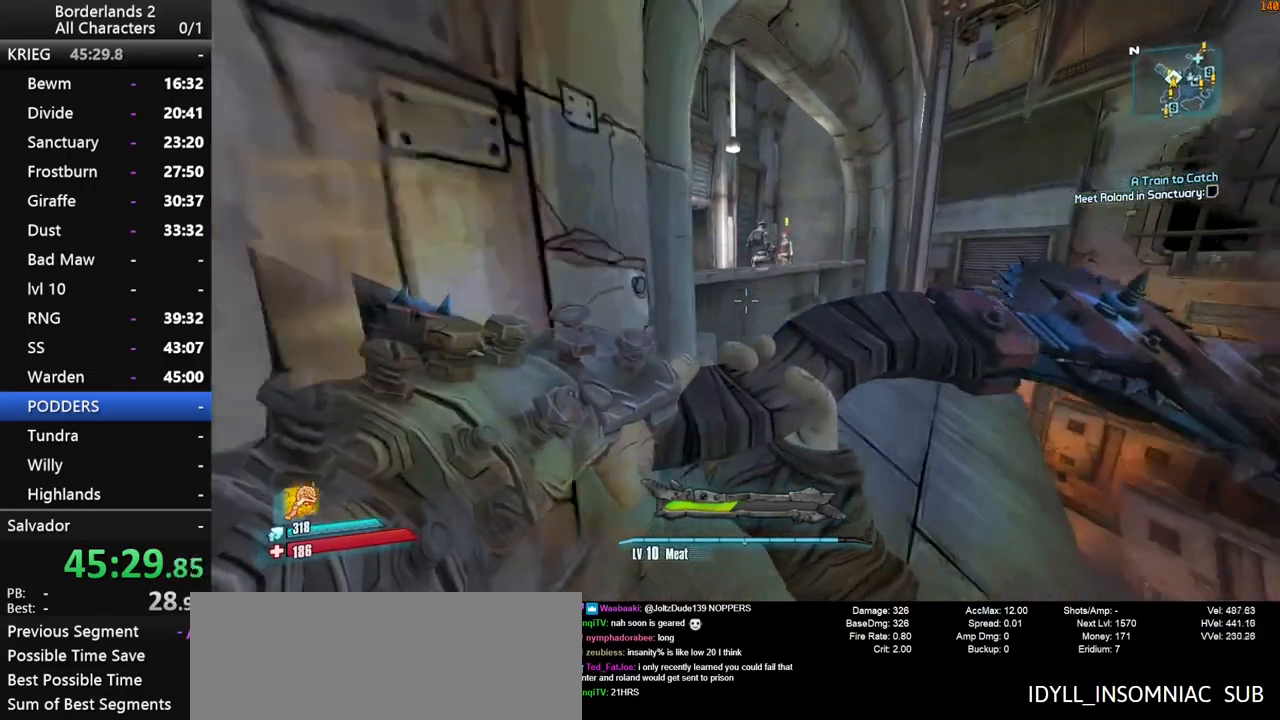
{"keys": ["w"], "mouse": [], "events": [[450, "a", "up"]]}